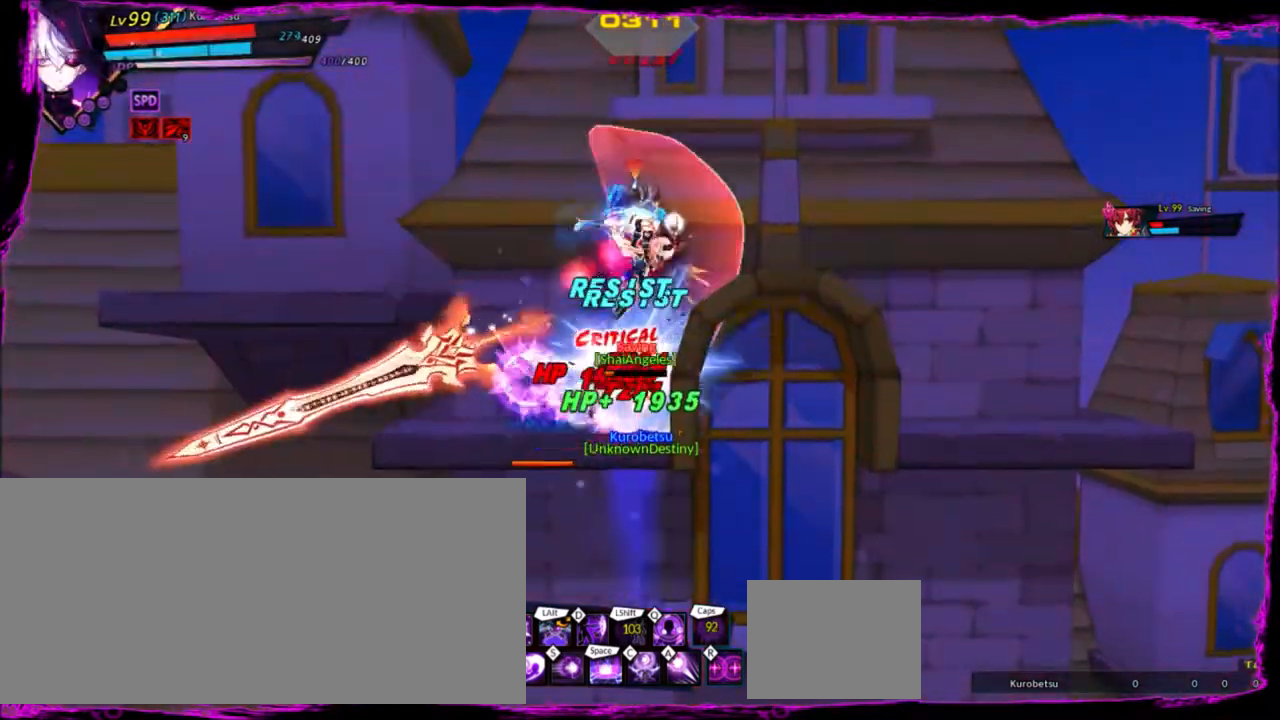
Gameplay with keyboard; each line is a JSON object with the keys held at the frame after it. "events" lists presses ("down") and releases ("up") of "a", "alt", "b", "c", "caps_lock", "ctrl", "d", "down", "e", "f", "g", "left", "q", "r", "right", "s", "shift", "space", "t", "tab", "up", "v", "w", "x" and "z" between this image and that frame as [ms after this image, input, new state], when the widget could be followed in between. No other keys are recorded. Mouse input is not recorded.
{"keys": ["space"], "events": [[66, "space", "up"], [167, "space", "down"], [267, "space", "up"], [300, "space", "down"], [400, "space", "up"], [434, "space", "down"]]}
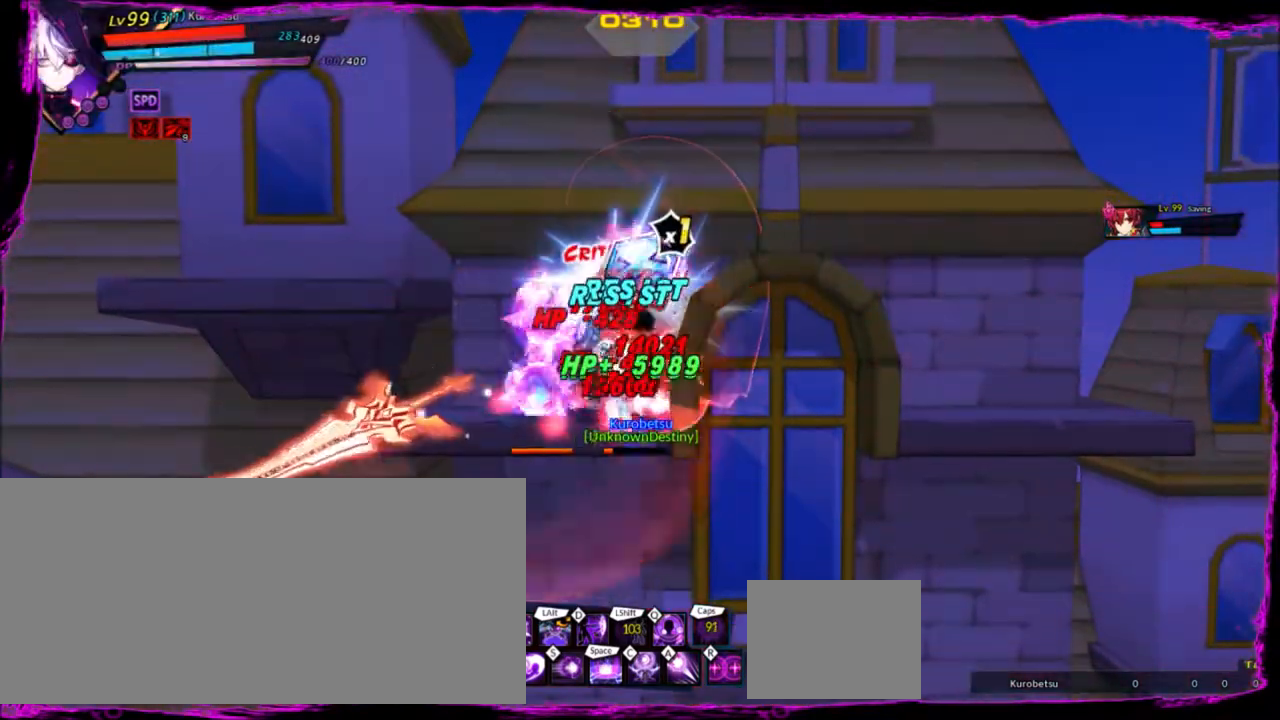
{"keys": ["space"], "events": [[67, "space", "up"], [134, "space", "down"], [234, "space", "up"], [267, "space", "down"], [367, "space", "up"], [434, "space", "down"]]}
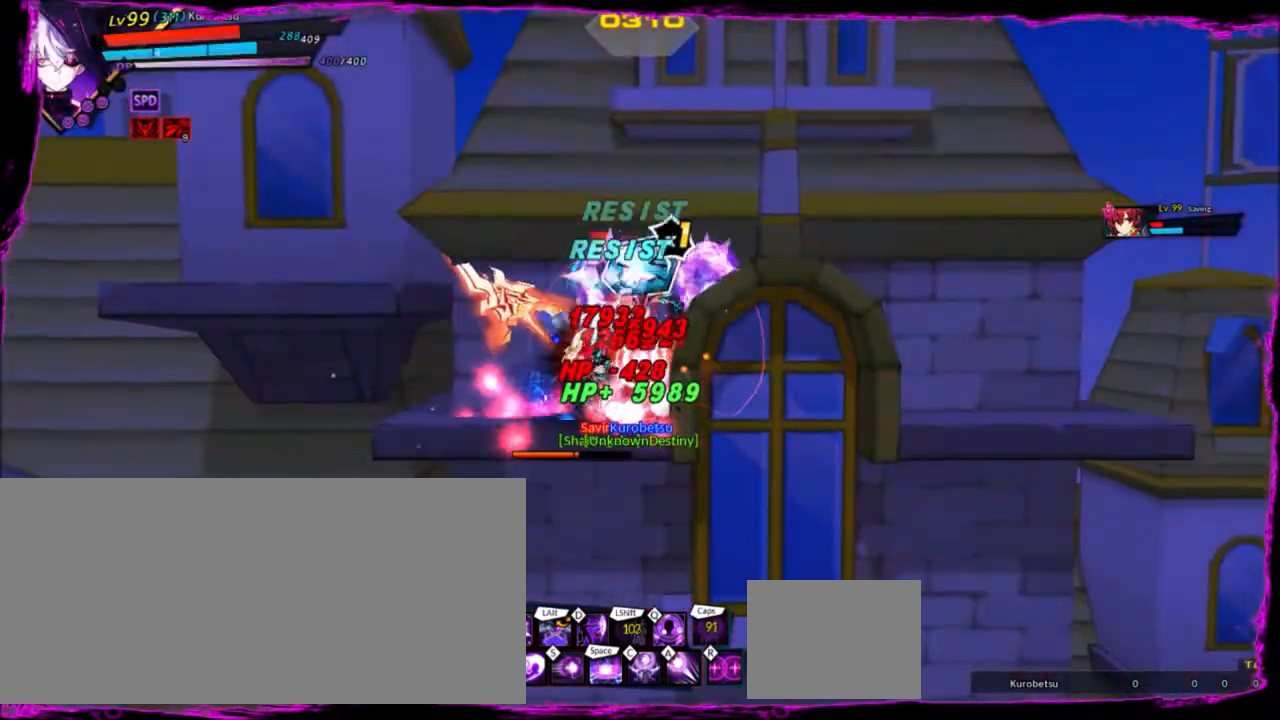
{"keys": [], "events": [[33, "space", "up"], [100, "space", "down"], [167, "space", "up"], [233, "space", "down"], [300, "space", "up"], [367, "space", "down"], [467, "space", "up"]]}
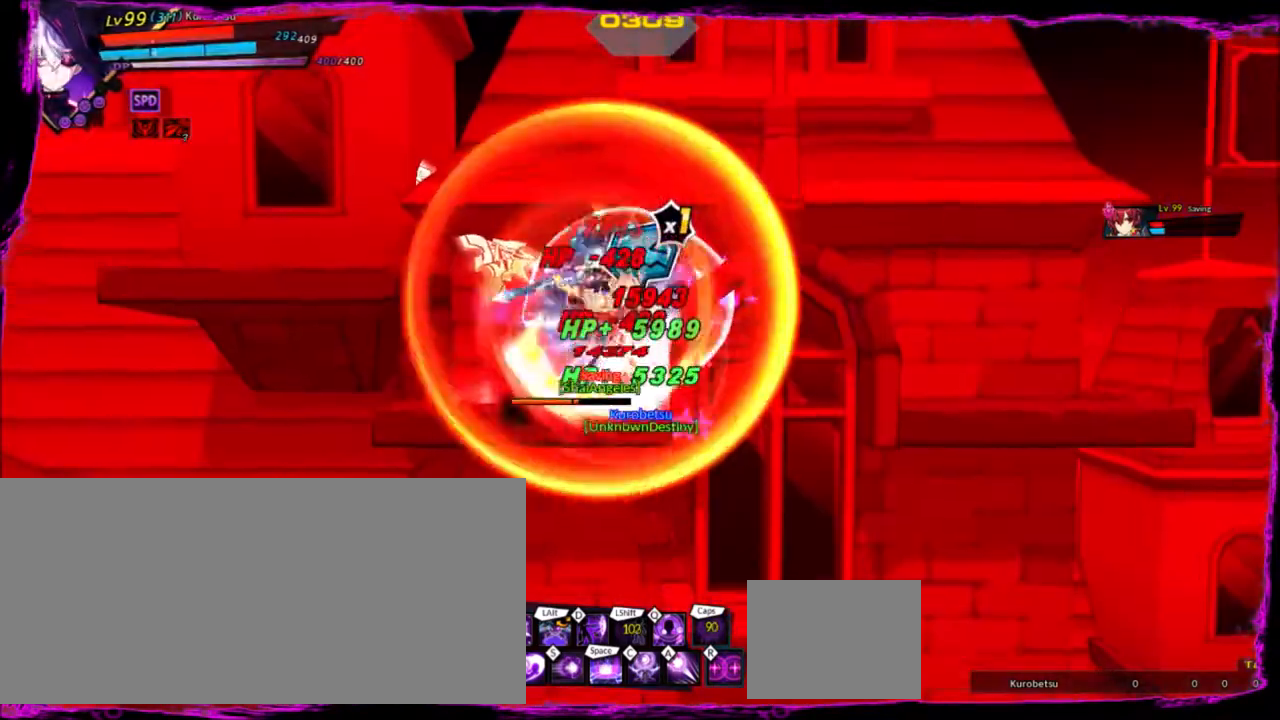
{"keys": [], "events": [[34, "space", "down"], [100, "space", "up"], [267, "space", "down"], [367, "space", "up"], [401, "space", "down"], [501, "space", "up"]]}
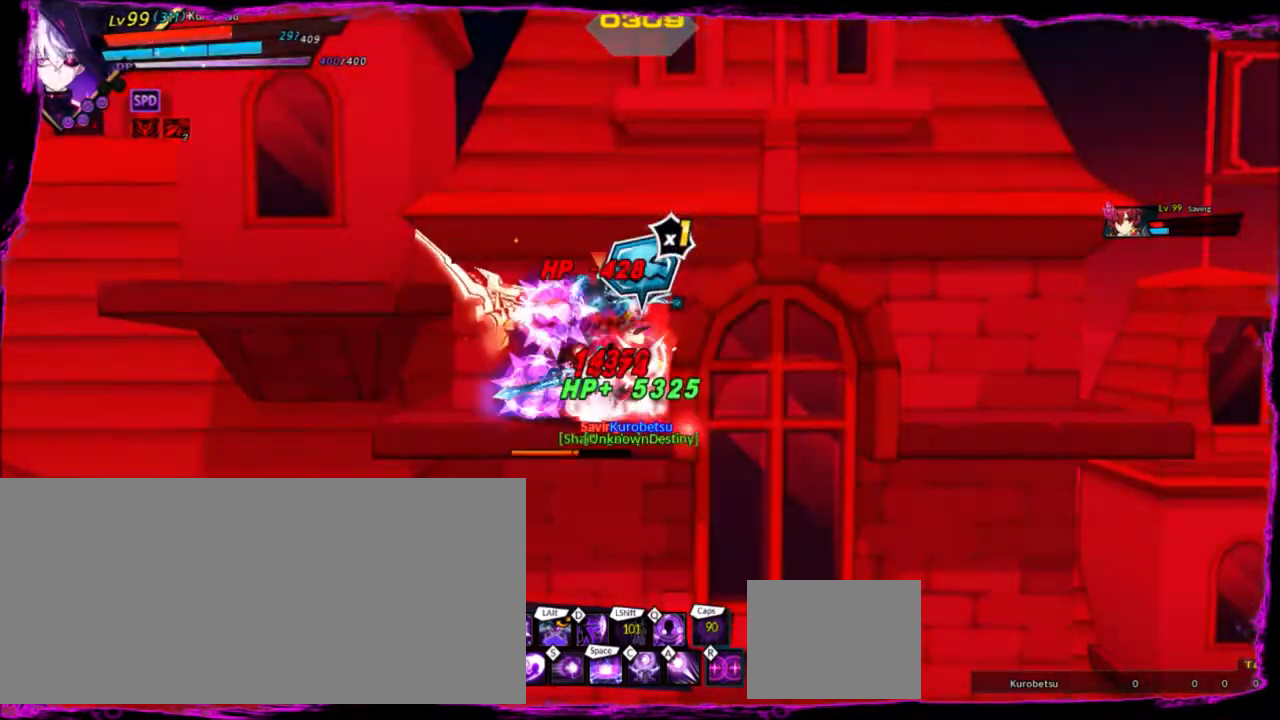
{"keys": ["space"], "events": [[133, "space", "down"], [200, "space", "up"], [300, "space", "down"], [333, "space", "up"], [367, "space", "down"], [467, "space", "up"], [500, "space", "down"]]}
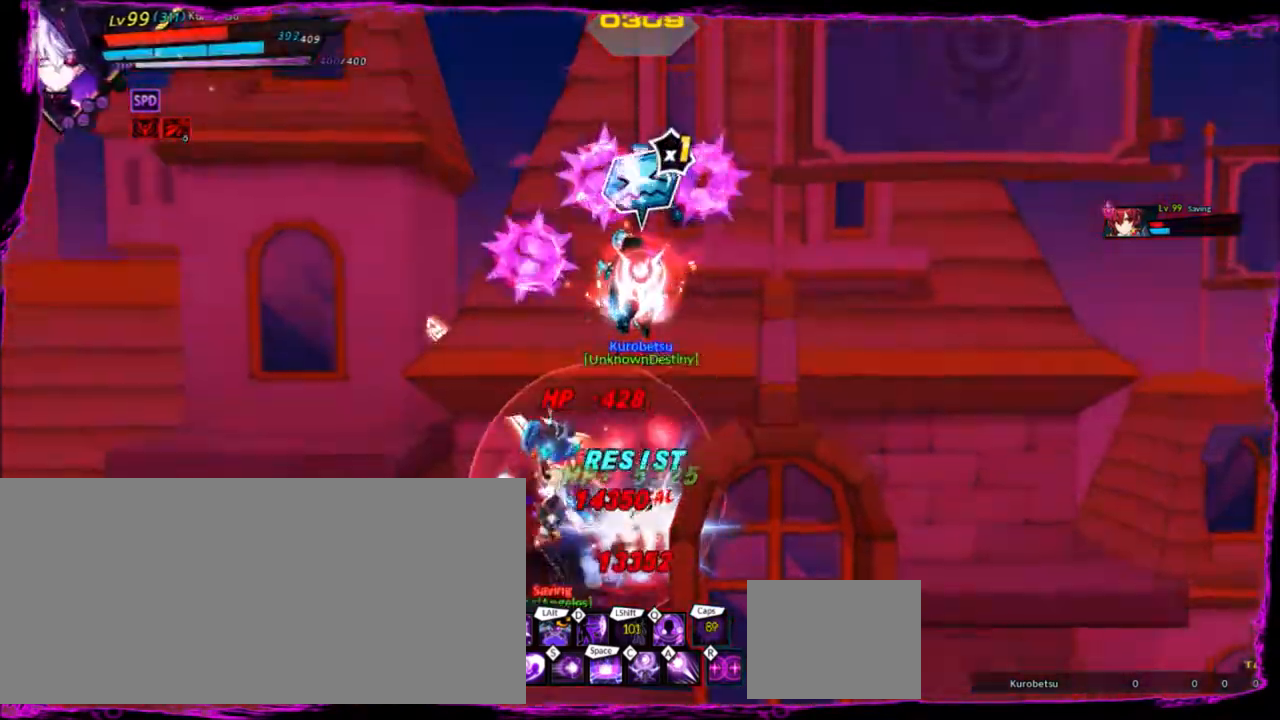
{"keys": [], "events": [[100, "space", "up"], [200, "space", "down"], [234, "space", "up"], [334, "space", "down"], [401, "space", "up"], [467, "space", "down"], [501, "space", "up"]]}
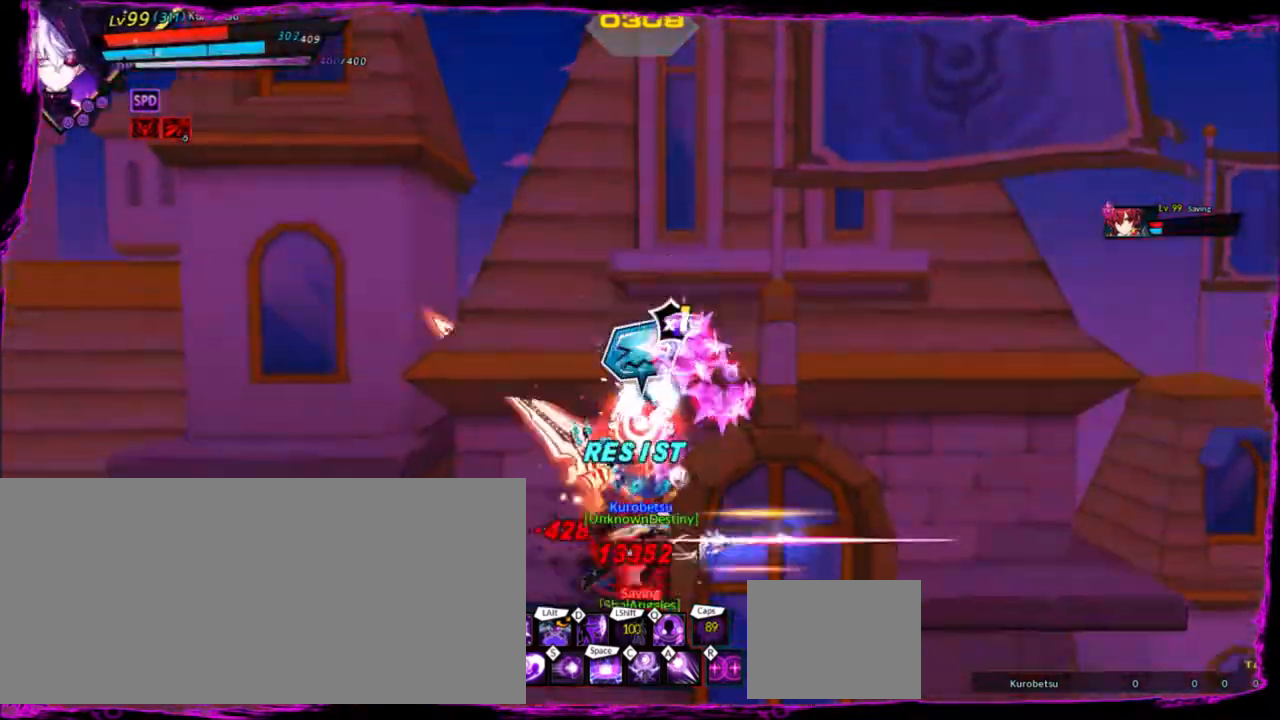
{"keys": ["left"], "events": [[100, "space", "down"], [200, "space", "up"], [267, "space", "down"], [300, "left", "down"], [333, "space", "up"], [400, "space", "down"], [467, "space", "up"]]}
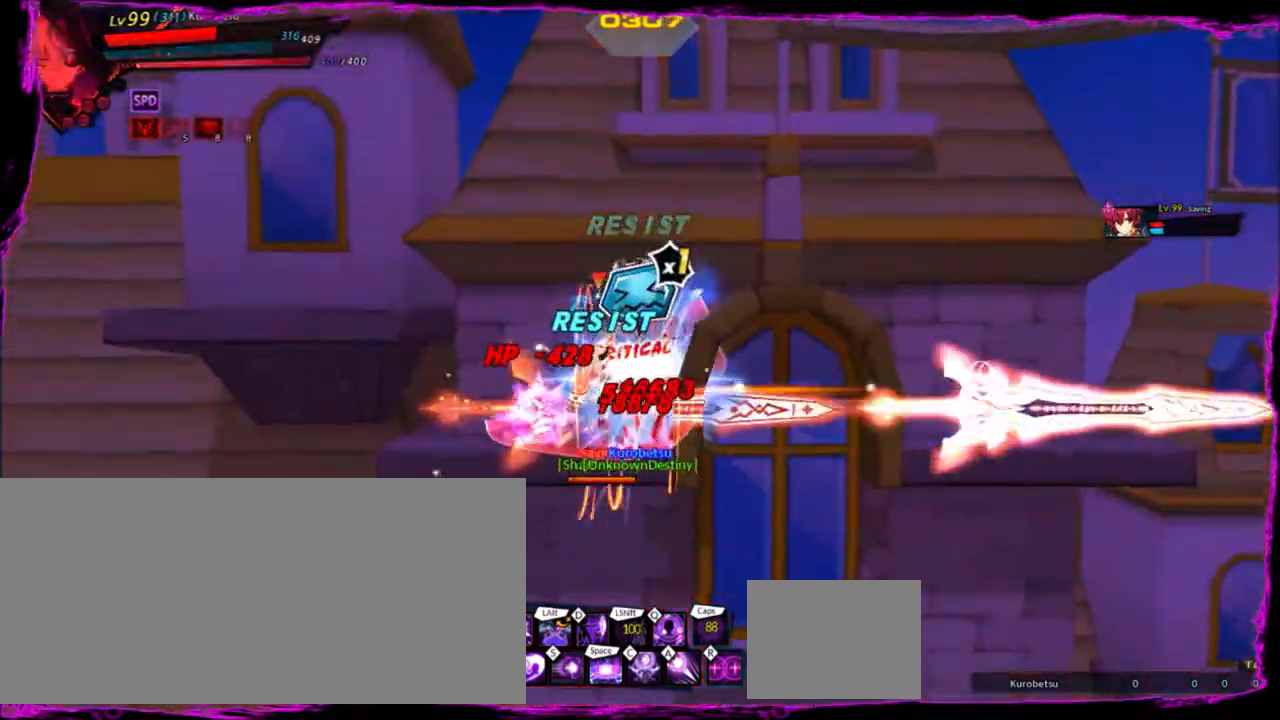
{"keys": ["left"], "events": [[67, "space", "down"], [167, "space", "up"], [200, "space", "down"], [301, "space", "up"], [401, "space", "down"], [501, "space", "up"]]}
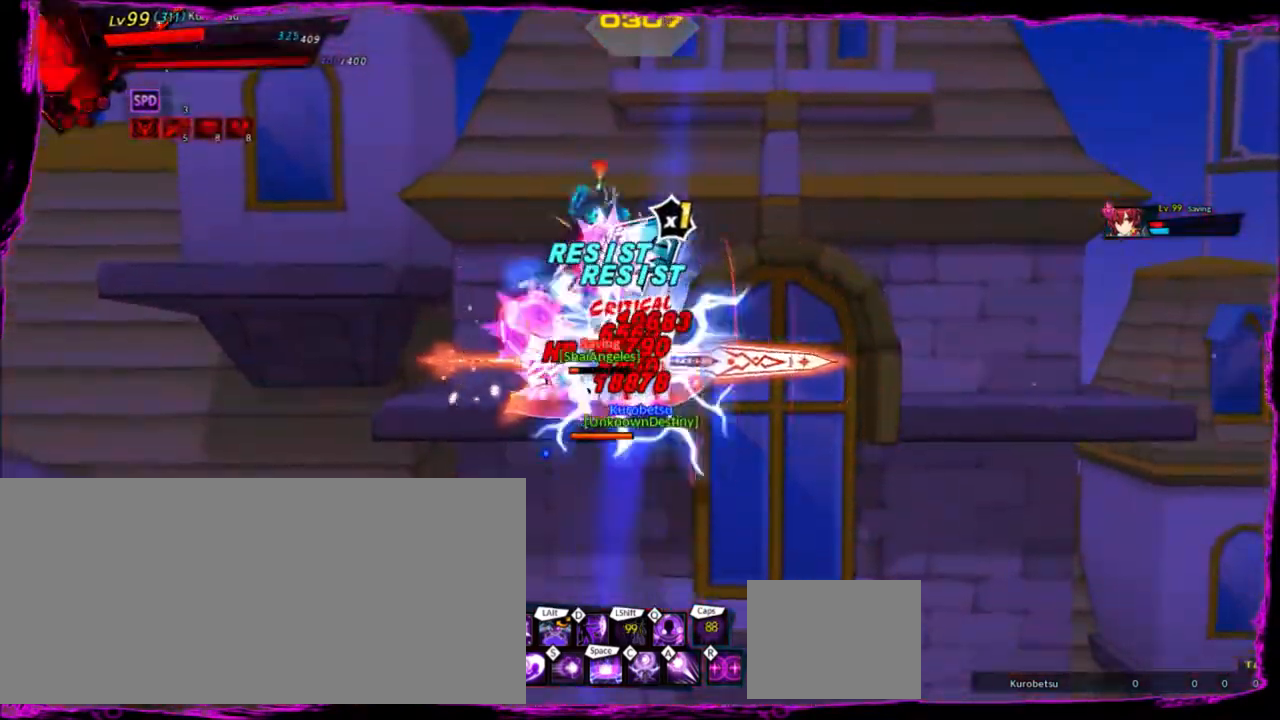
{"keys": ["left"], "events": [[33, "space", "down"], [133, "space", "up"], [233, "space", "down"], [300, "space", "up"], [367, "space", "down"], [434, "space", "up"]]}
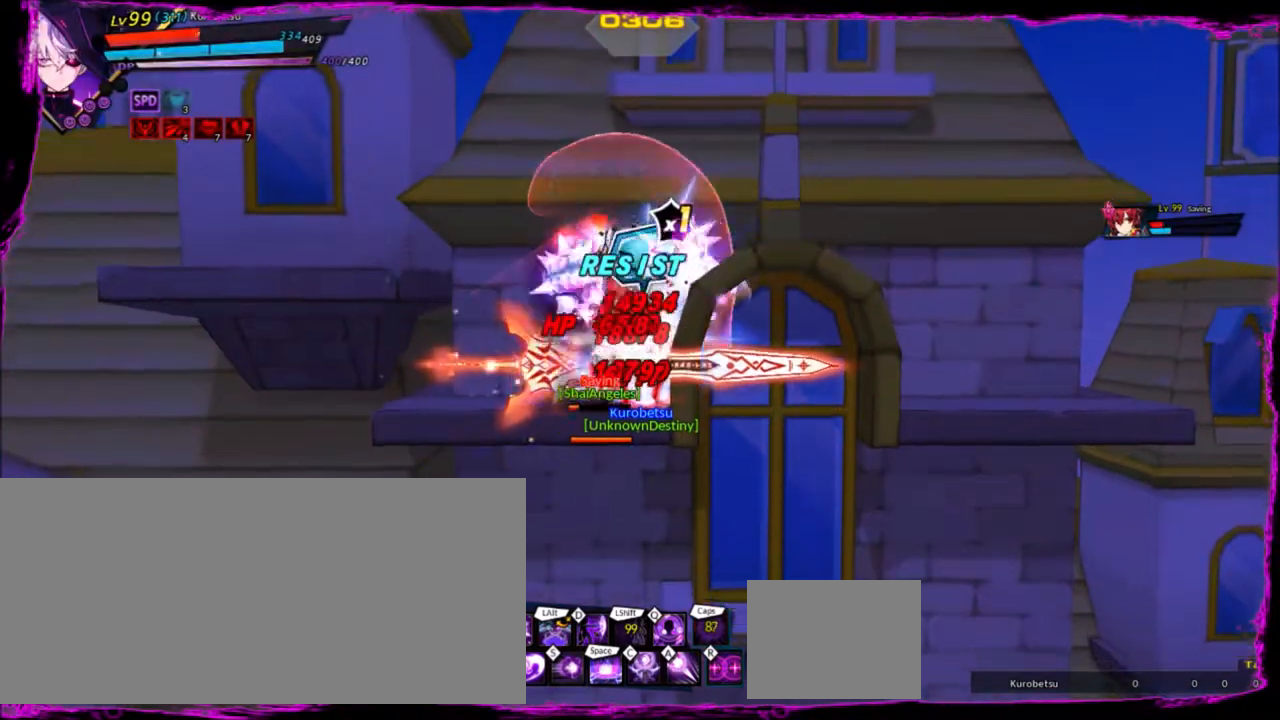
{"keys": ["left", "z"], "events": [[34, "z", "down"], [100, "down", "down"], [267, "down", "up"], [367, "down", "down"], [501, "down", "up"]]}
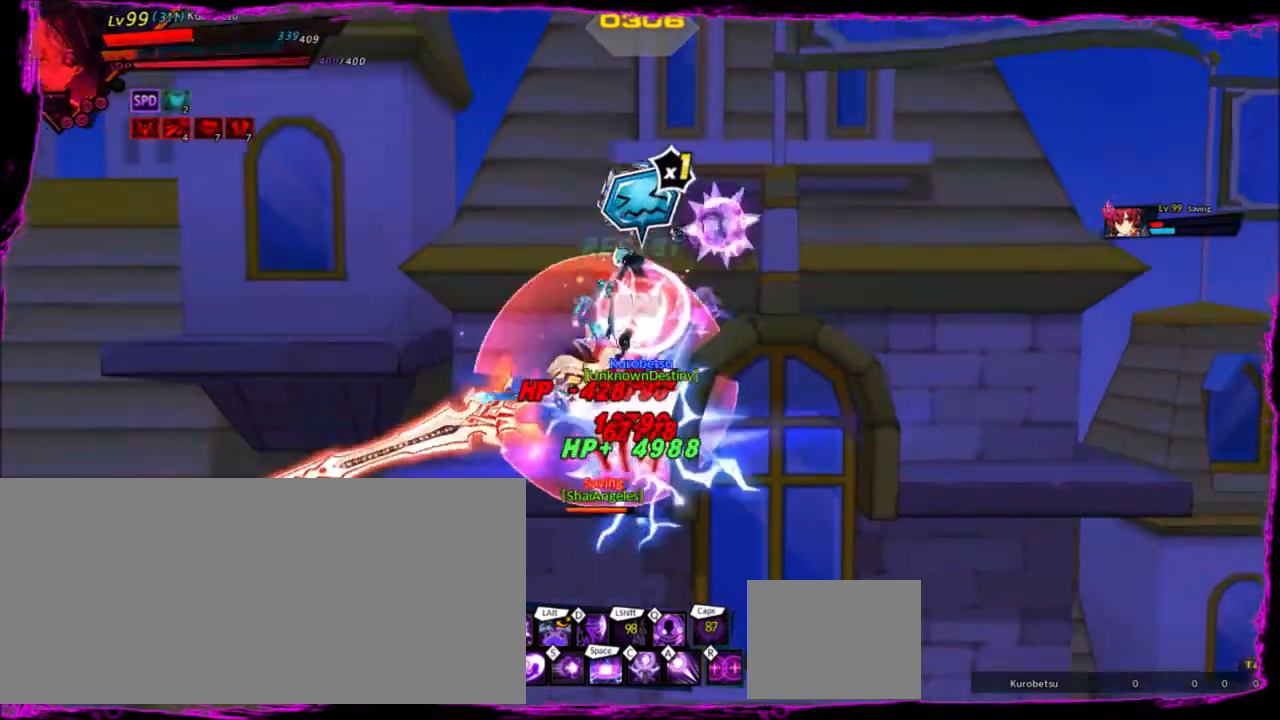
{"keys": ["down", "left", "z"], "events": [[100, "down", "down"], [200, "down", "up"], [267, "down", "down"], [400, "down", "up"], [500, "down", "down"]]}
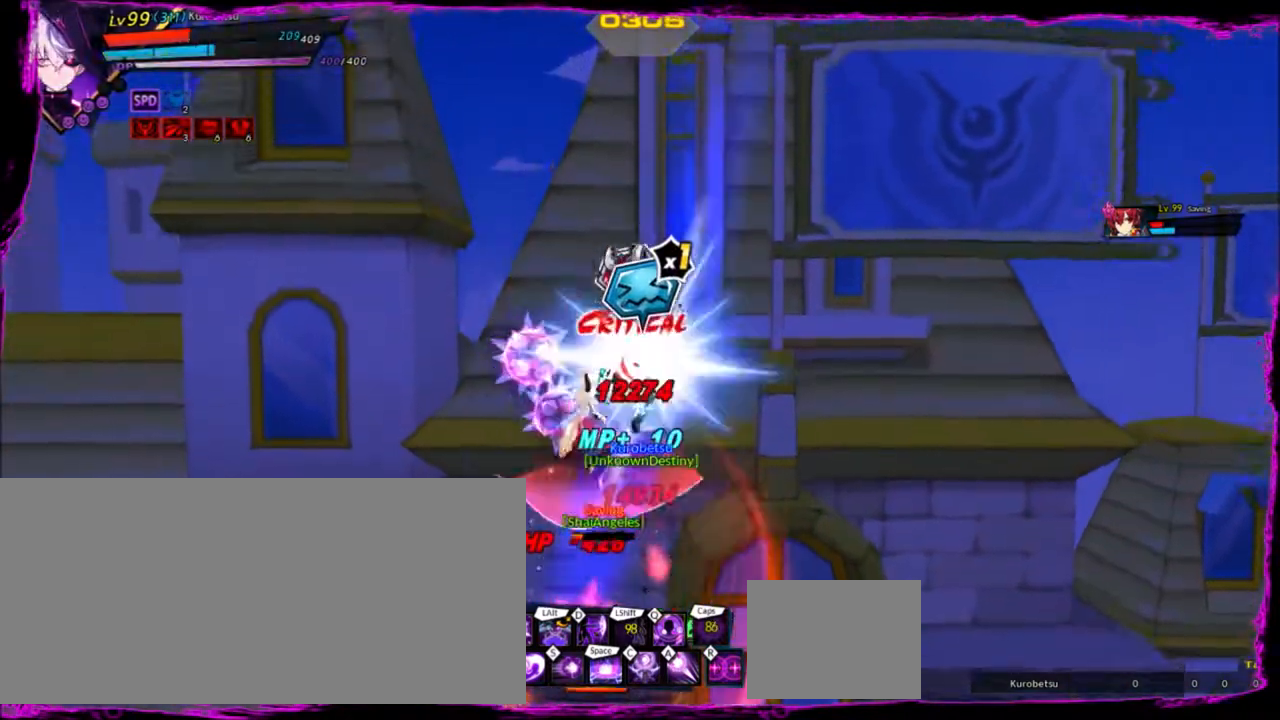
{"keys": ["x"], "events": [[134, "down", "up"], [134, "z", "up"], [200, "left", "up"], [334, "x", "down"], [467, "x", "up"], [501, "x", "down"]]}
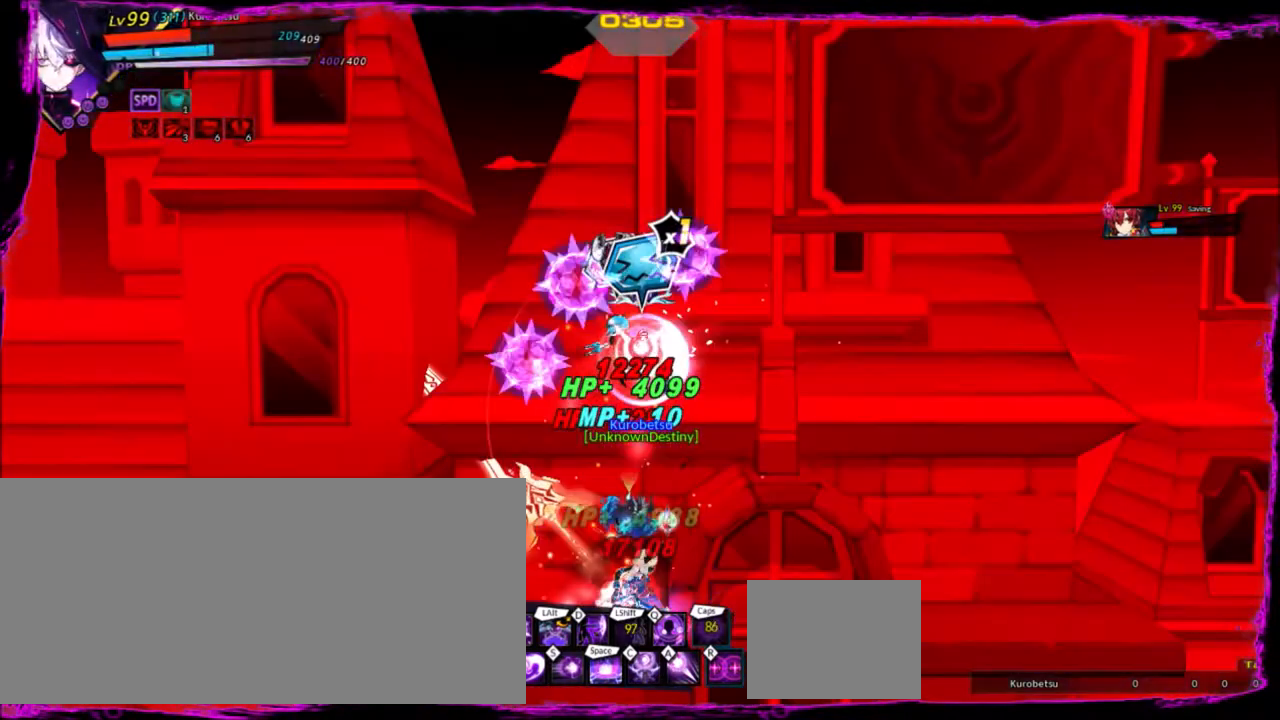
{"keys": [], "events": [[100, "x", "up"], [200, "x", "down"], [267, "x", "up"], [367, "x", "down"], [500, "x", "up"]]}
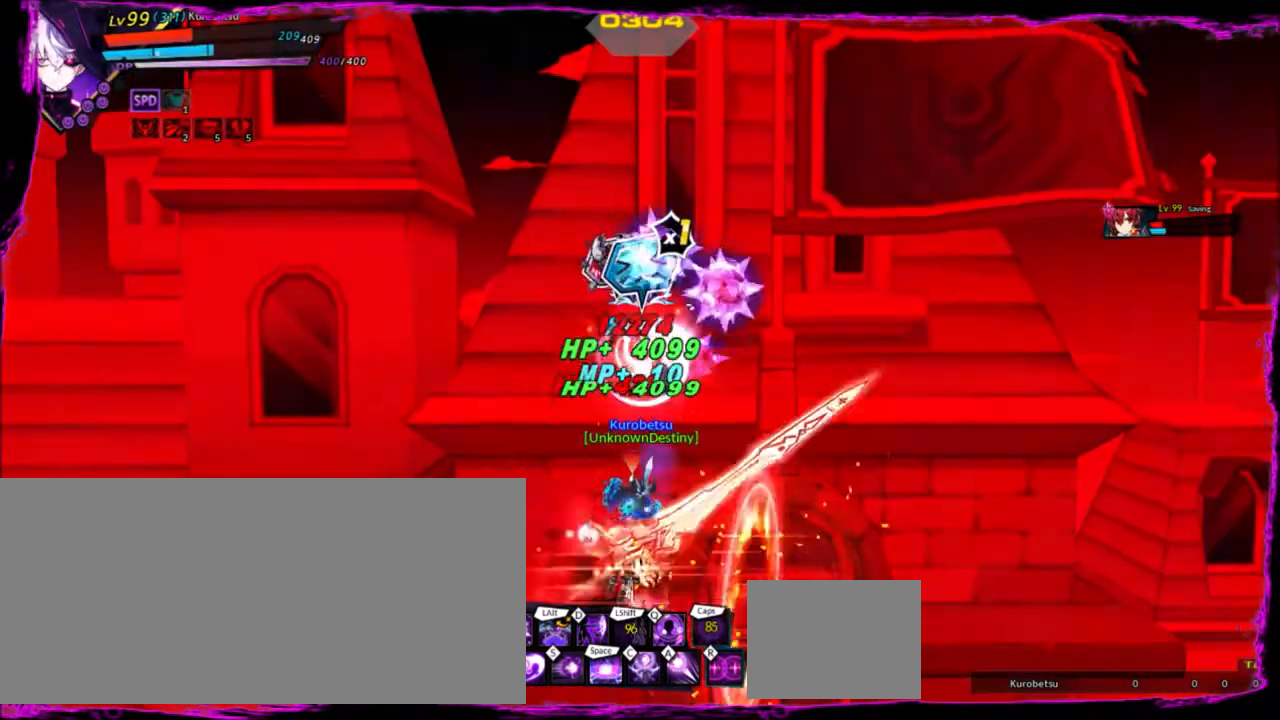
{"keys": [], "events": []}
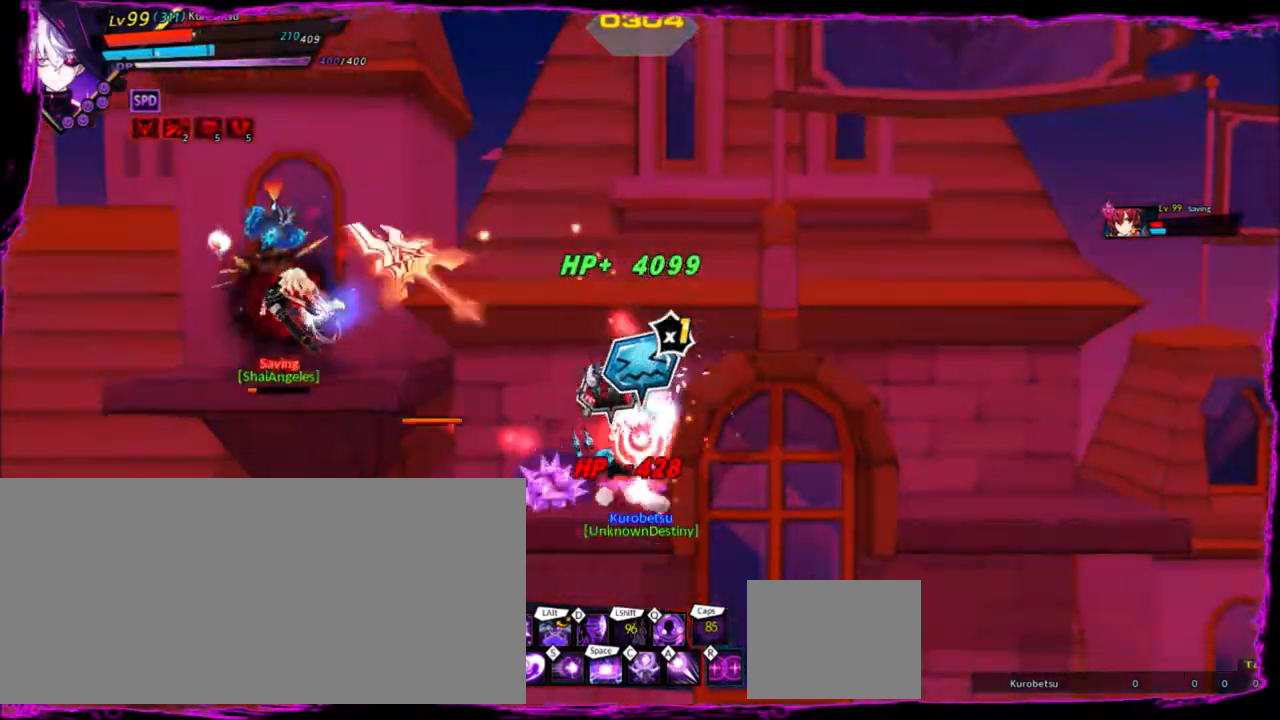
{"keys": [], "events": []}
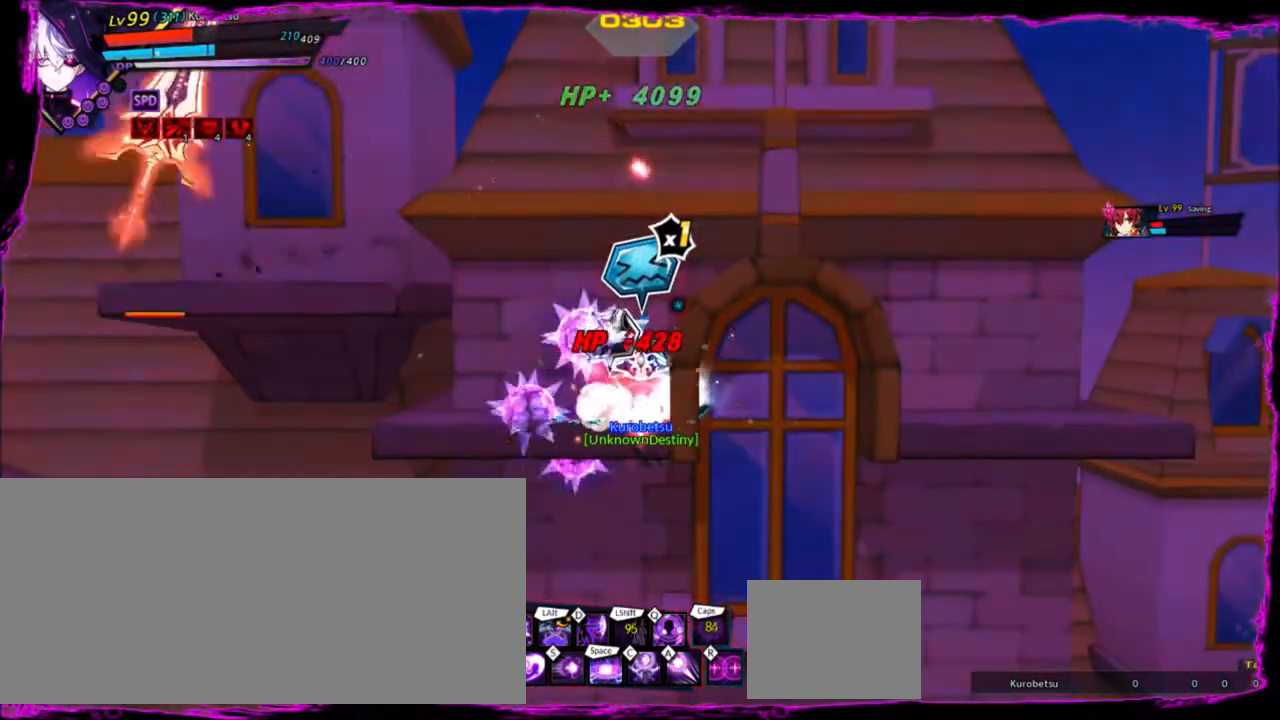
{"keys": [], "events": []}
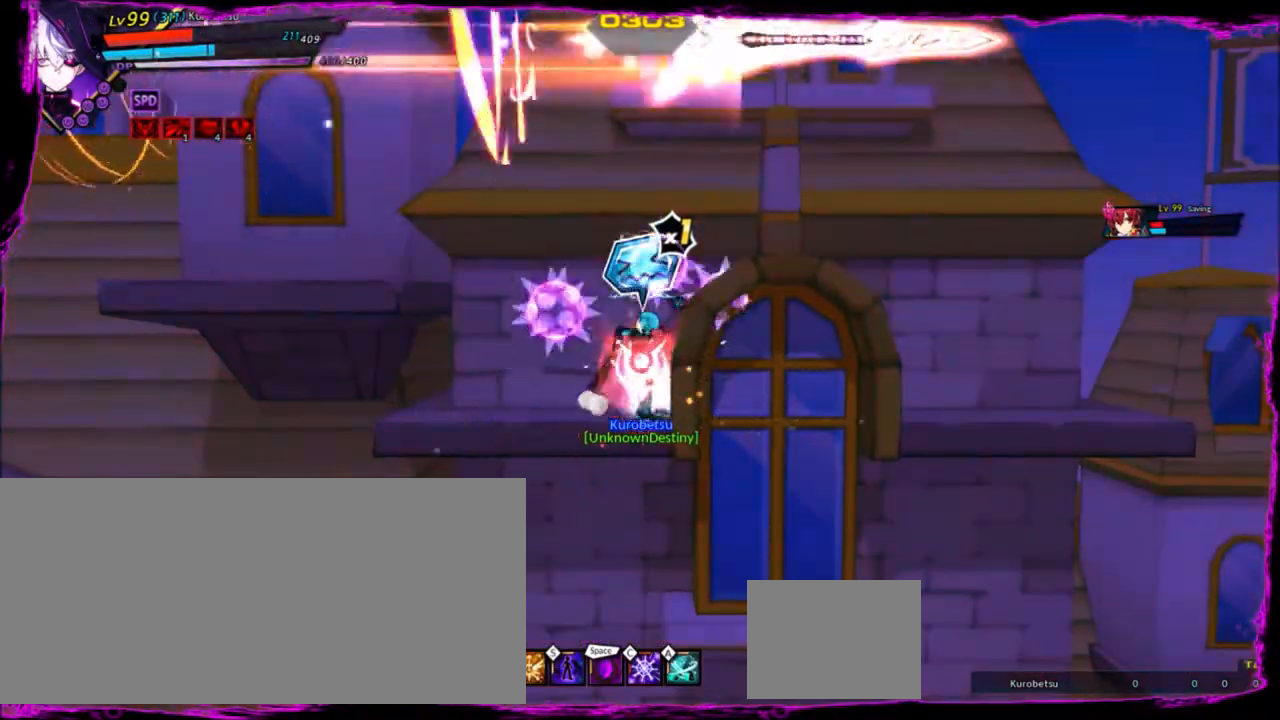
{"keys": ["ctrl"], "events": [[300, "ctrl", "down"], [367, "ctrl", "up"], [467, "ctrl", "down"]]}
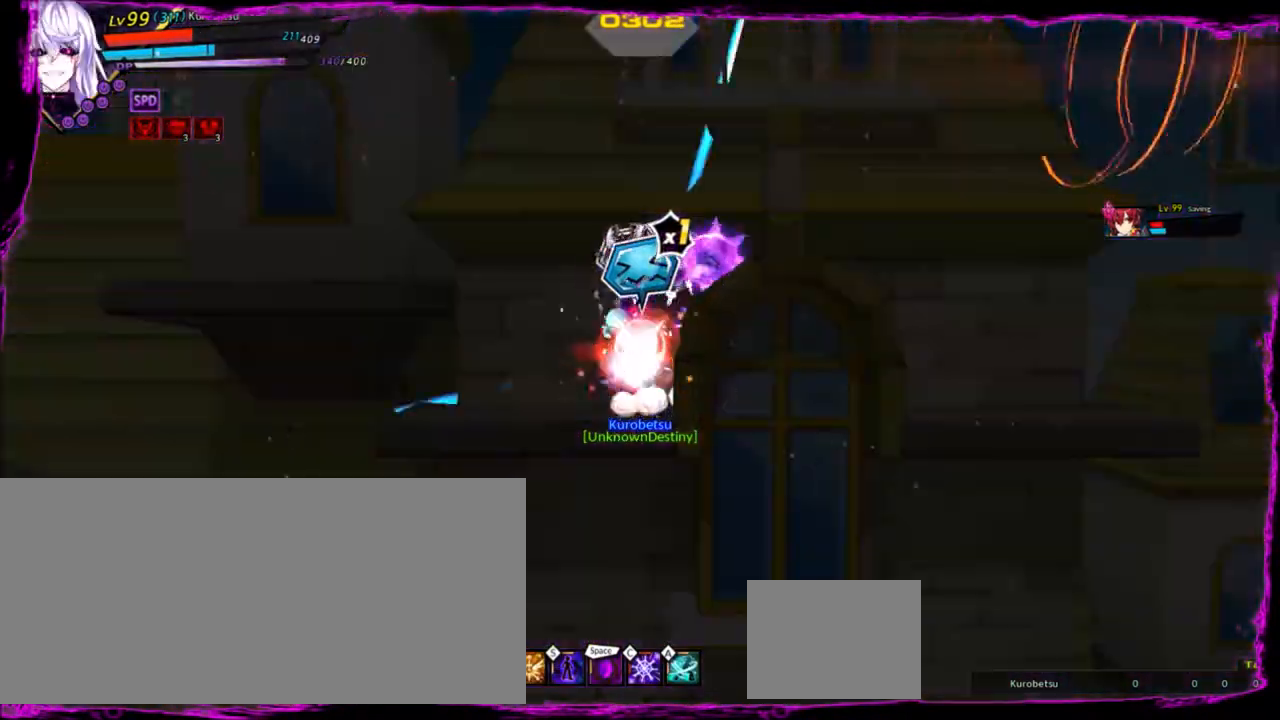
{"keys": ["a"], "events": [[67, "ctrl", "up"], [434, "a", "down"]]}
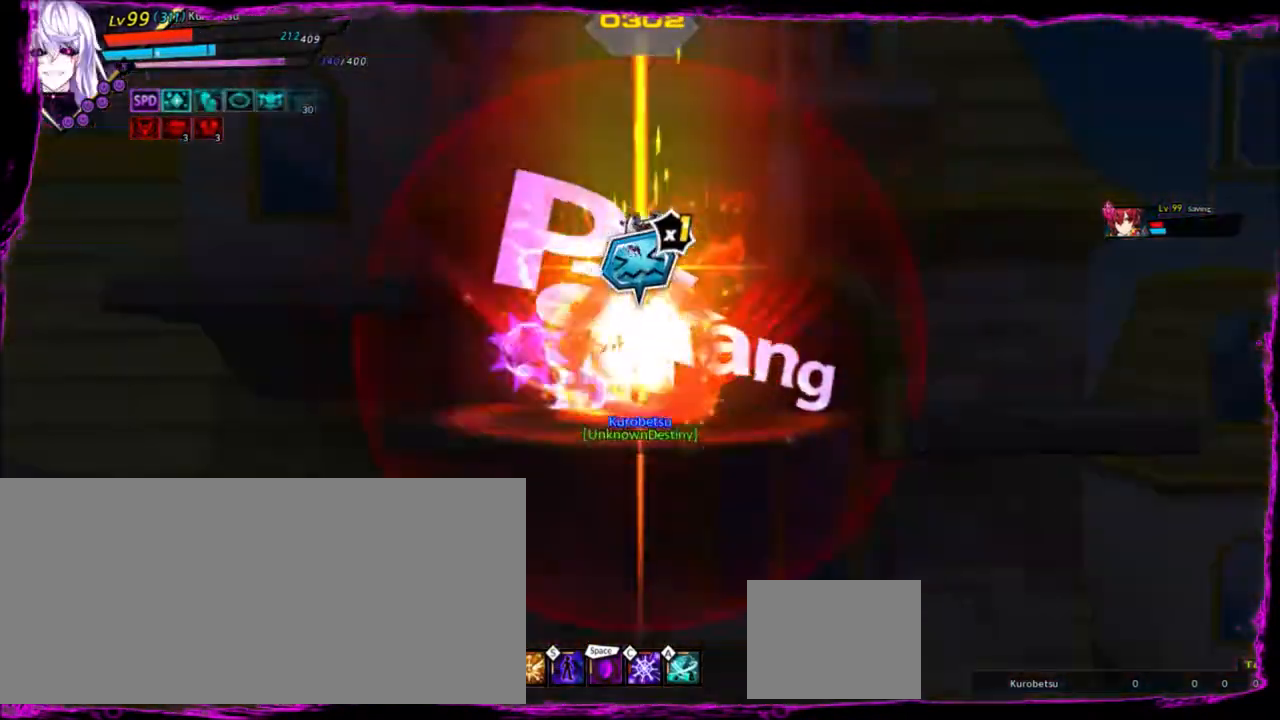
{"keys": ["s"], "events": [[33, "a", "up"], [133, "a", "down"], [233, "a", "up"], [434, "s", "down"]]}
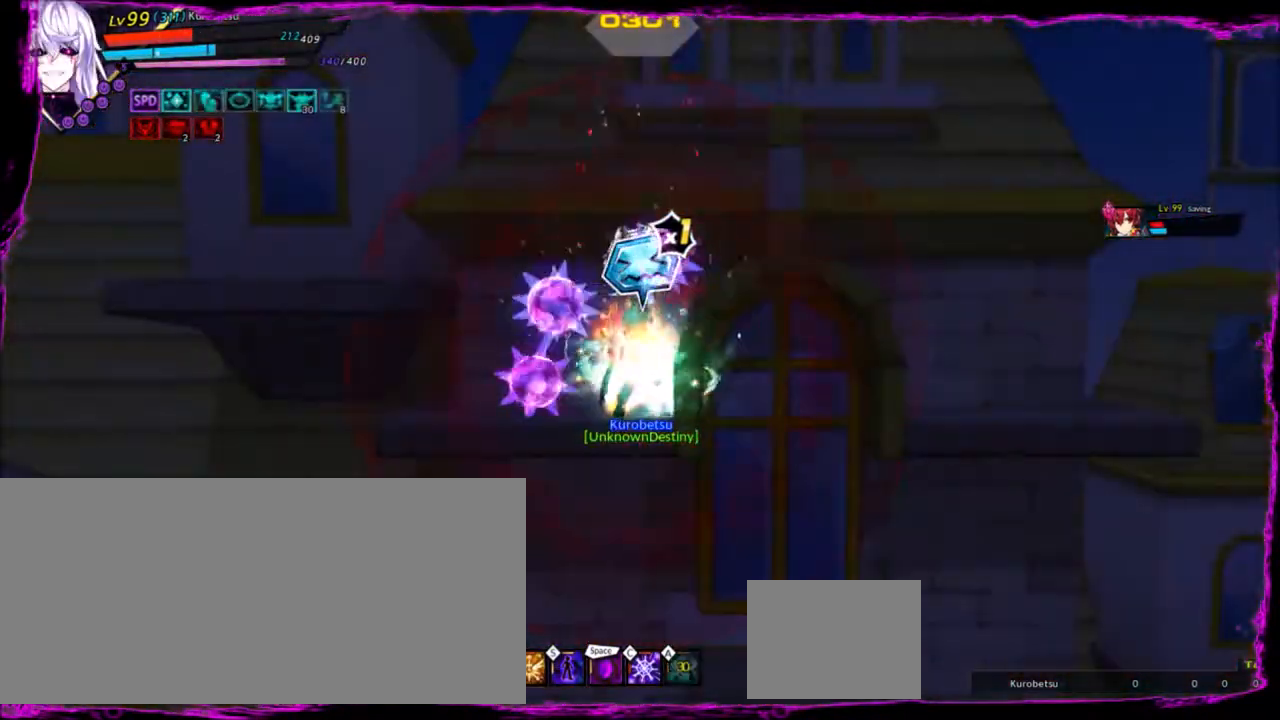
{"keys": ["s"], "events": [[67, "s", "up"], [167, "s", "down"], [267, "s", "up"], [301, "s", "down"], [434, "s", "up"], [501, "s", "down"]]}
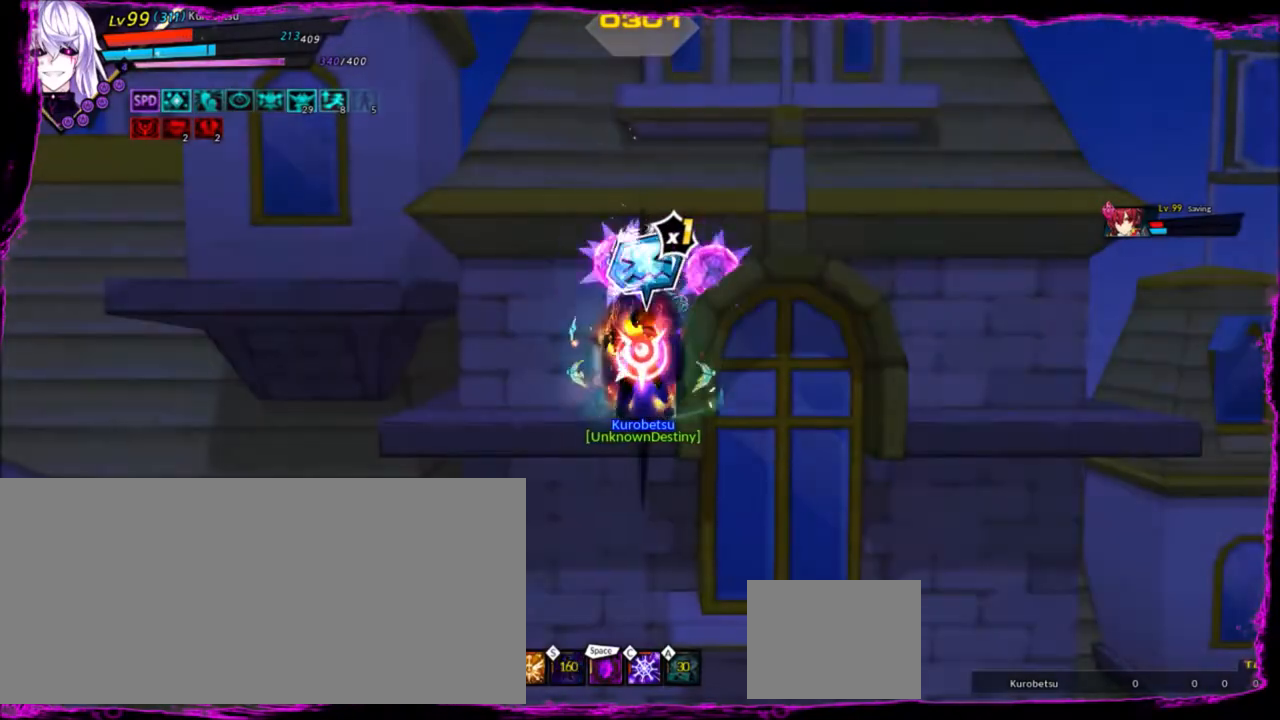
{"keys": ["left"], "events": [[66, "s", "up"], [467, "left", "down"]]}
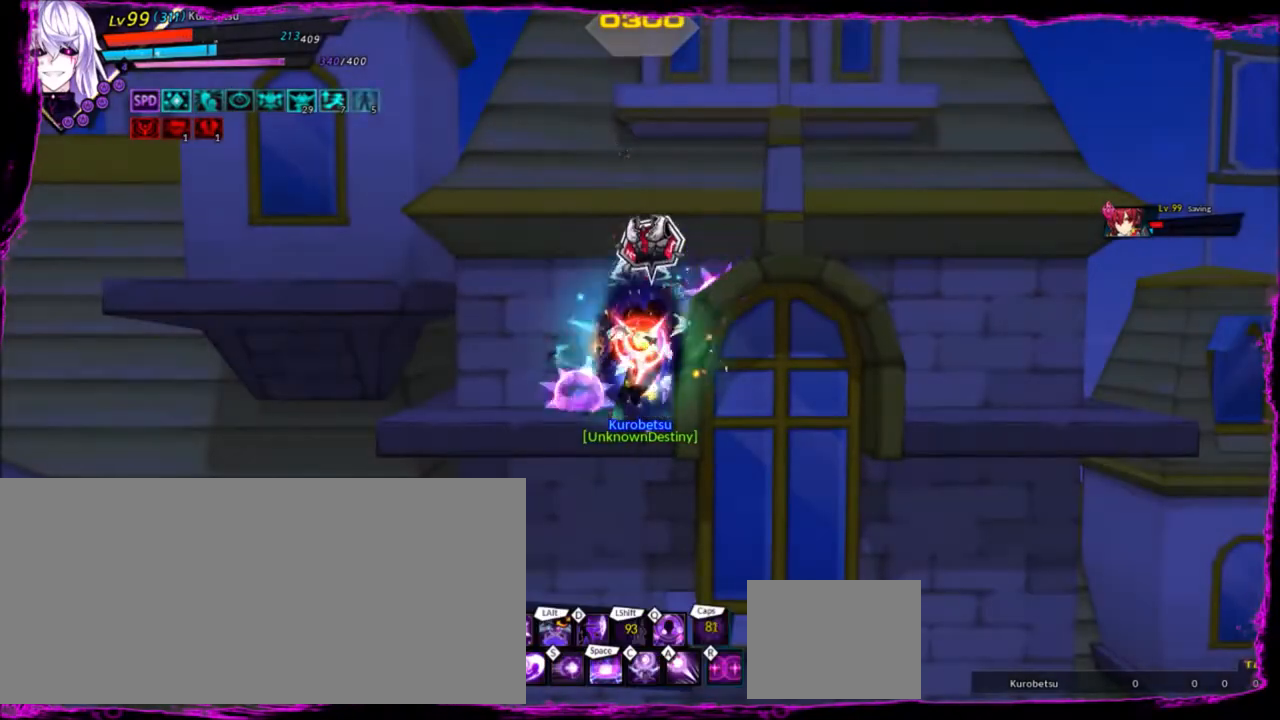
{"keys": ["left"], "events": [[34, "up", "down"], [367, "up", "up"]]}
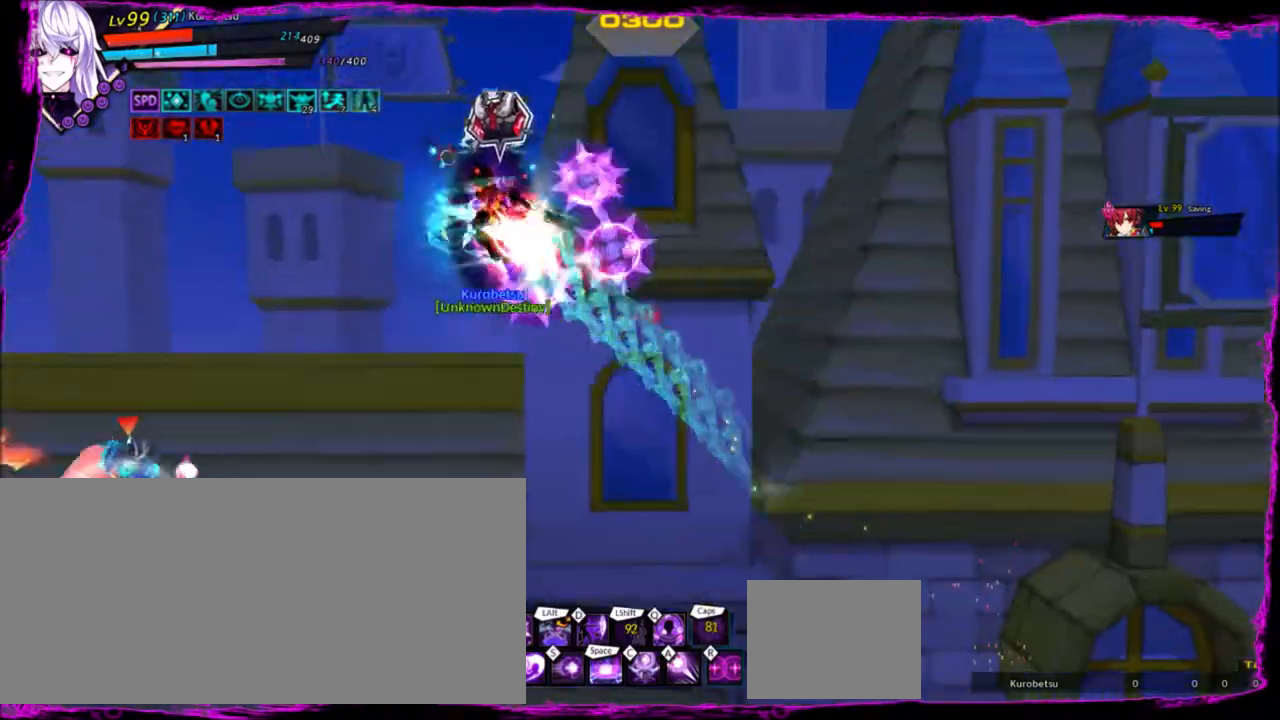
{"keys": ["left"], "events": []}
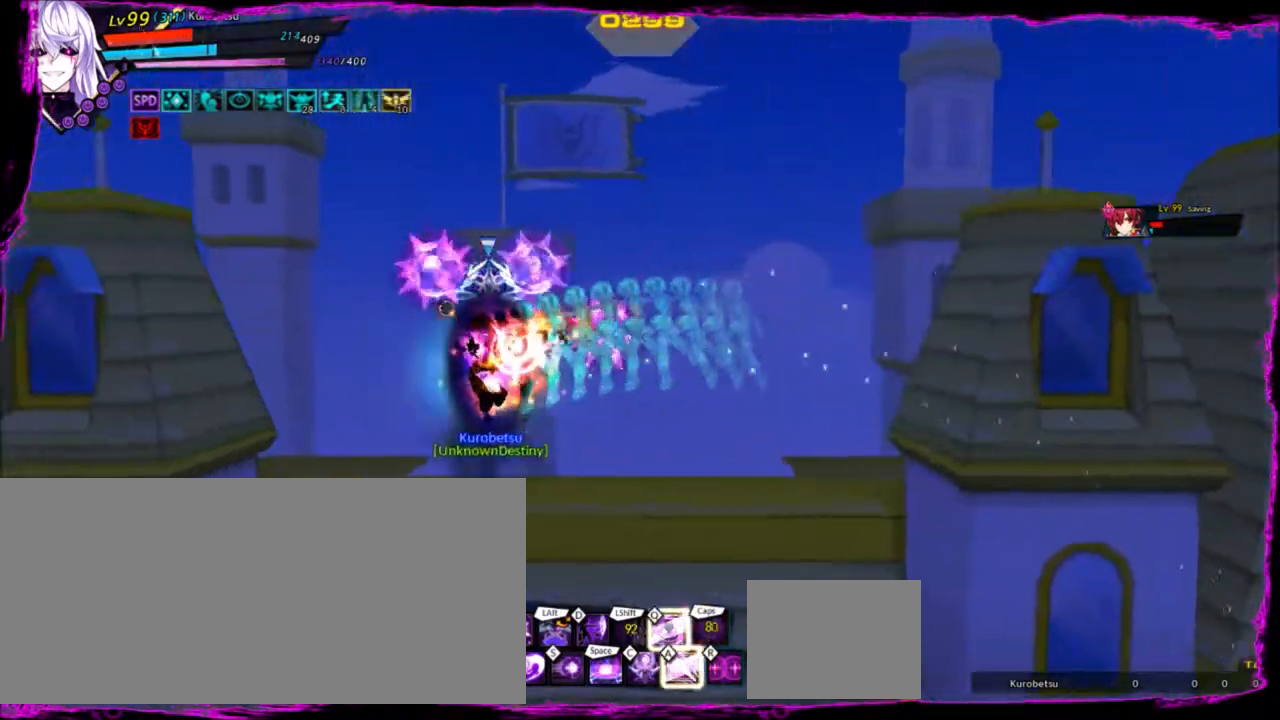
{"keys": ["right"], "events": [[67, "right", "down"], [167, "left", "up"]]}
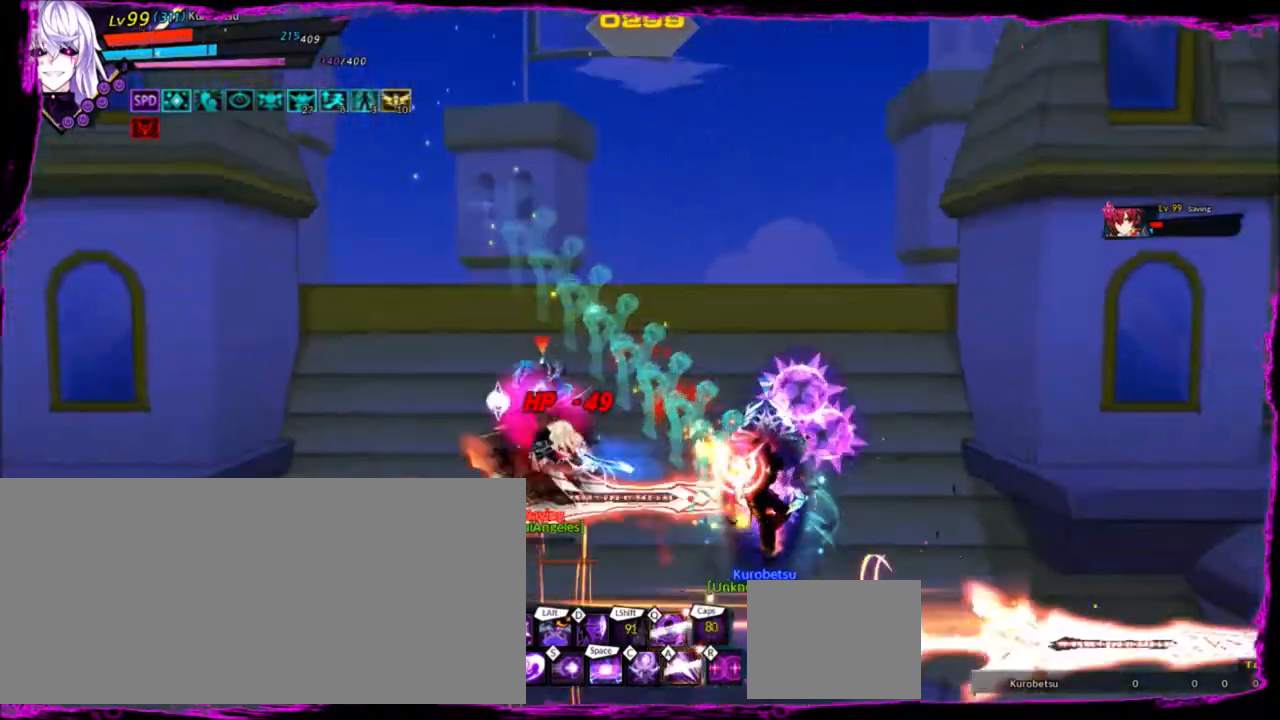
{"keys": ["left"], "events": [[100, "left", "down"], [167, "right", "up"]]}
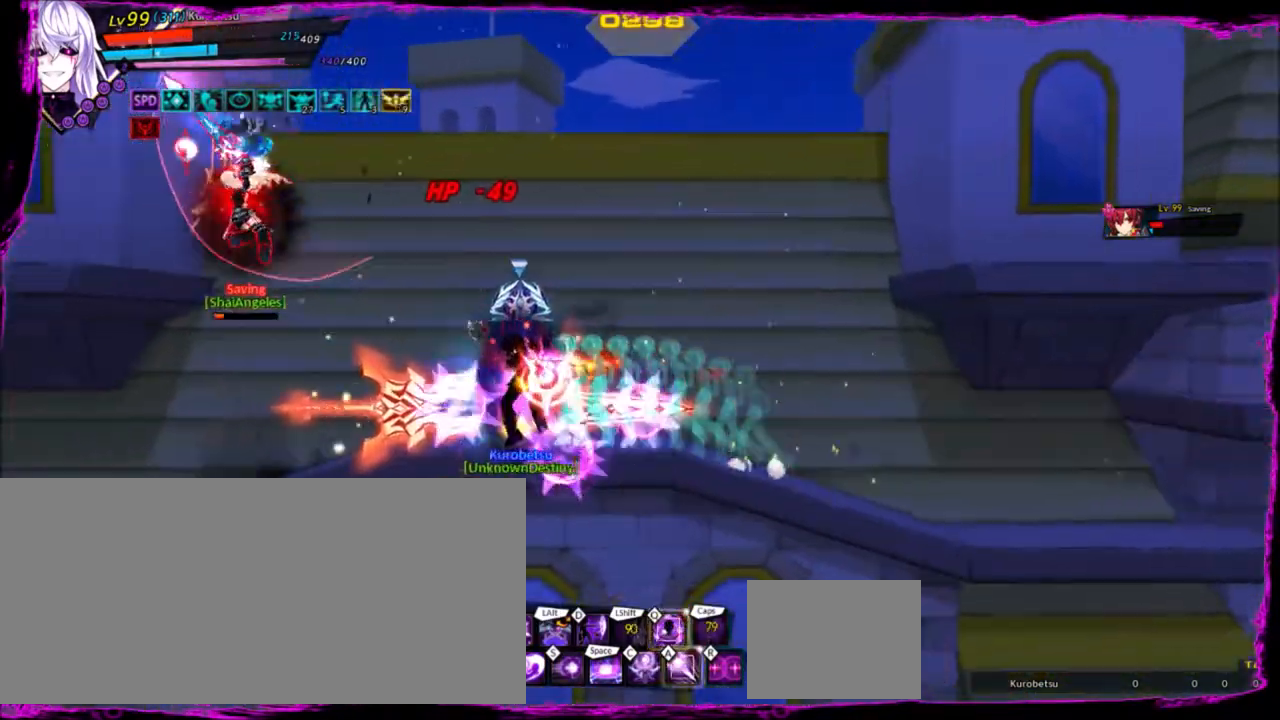
{"keys": ["left"], "events": [[301, "r", "down"], [434, "r", "up"]]}
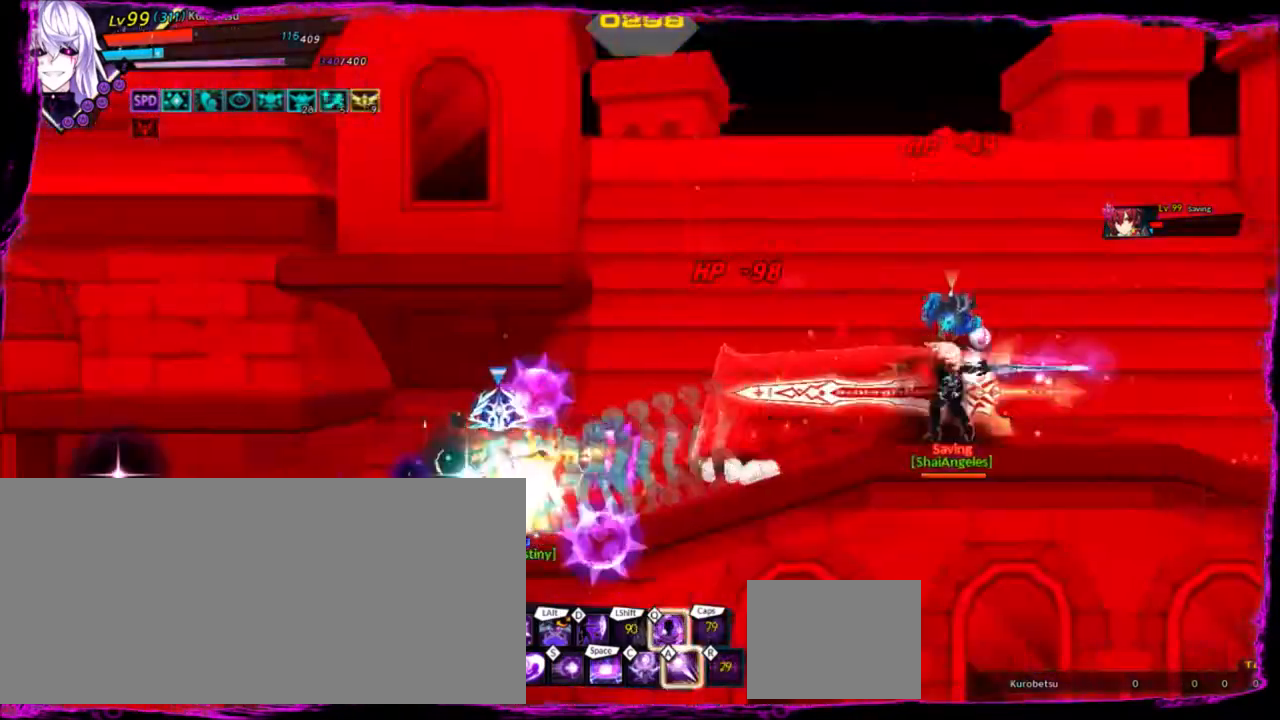
{"keys": ["right"], "events": [[133, "left", "up"], [233, "right", "down"]]}
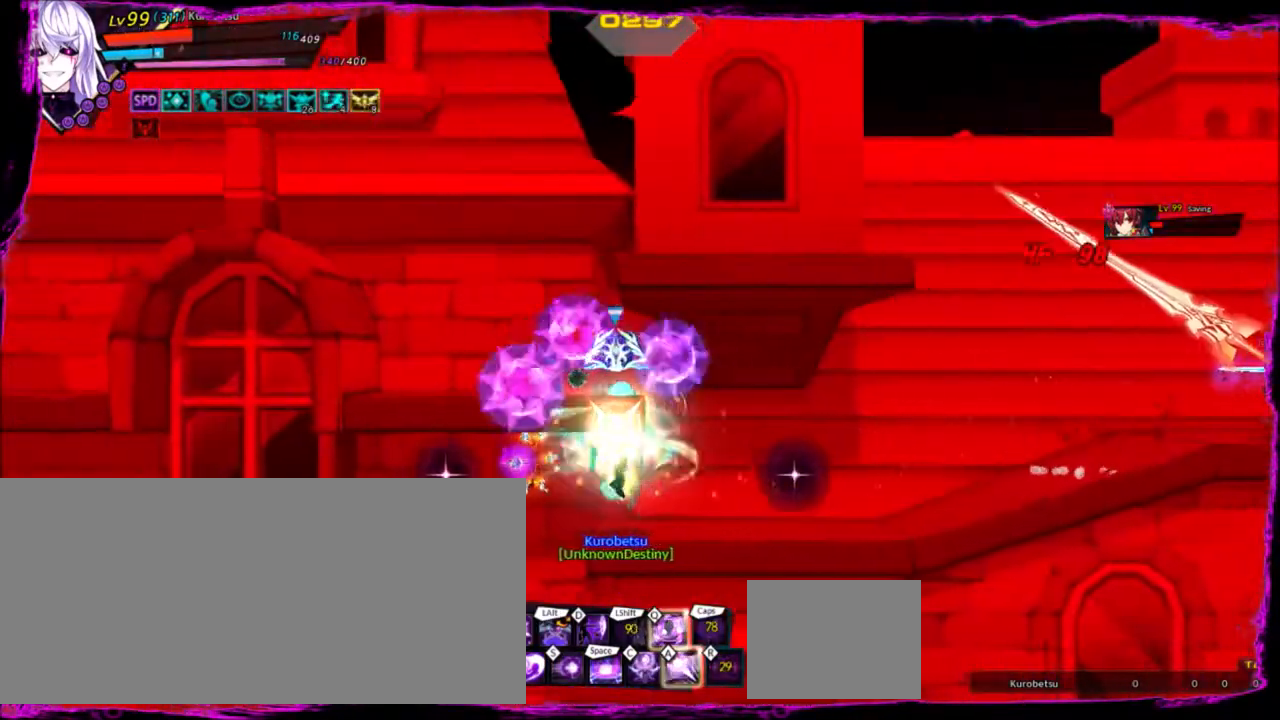
{"keys": [], "events": [[100, "right", "up"]]}
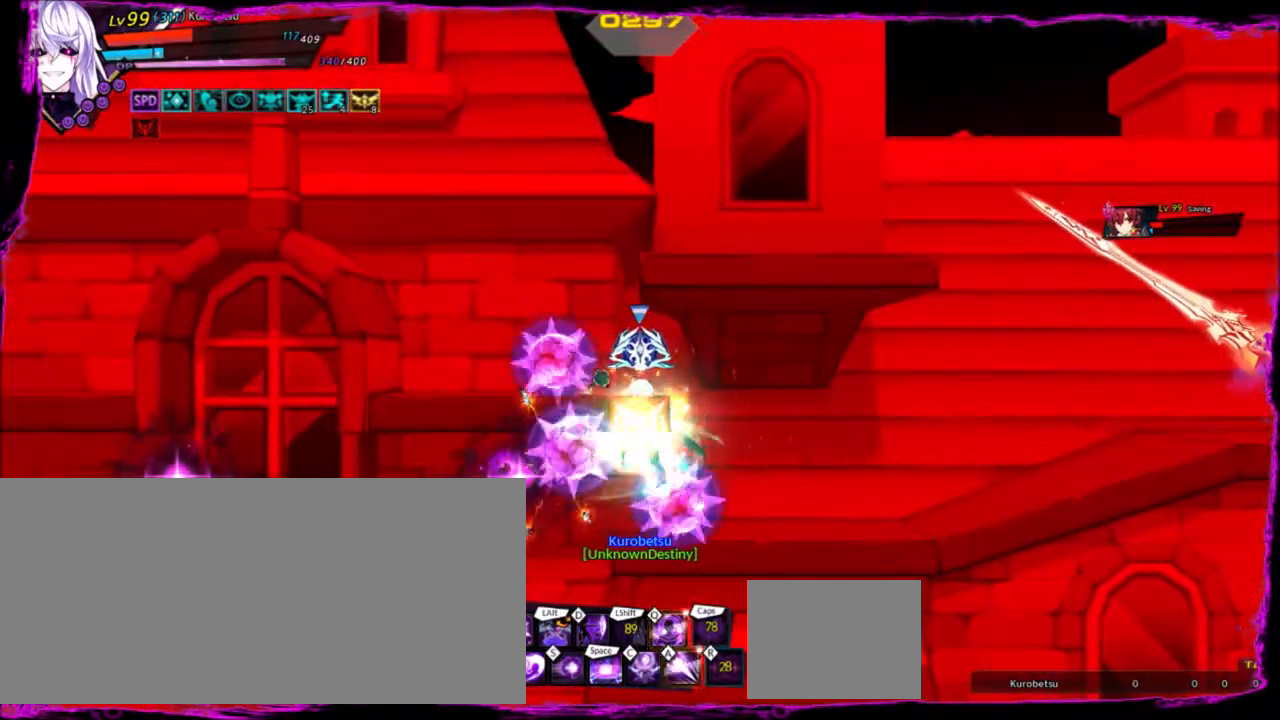
{"keys": ["right"], "events": [[233, "right", "down"], [333, "right", "up"], [434, "right", "down"]]}